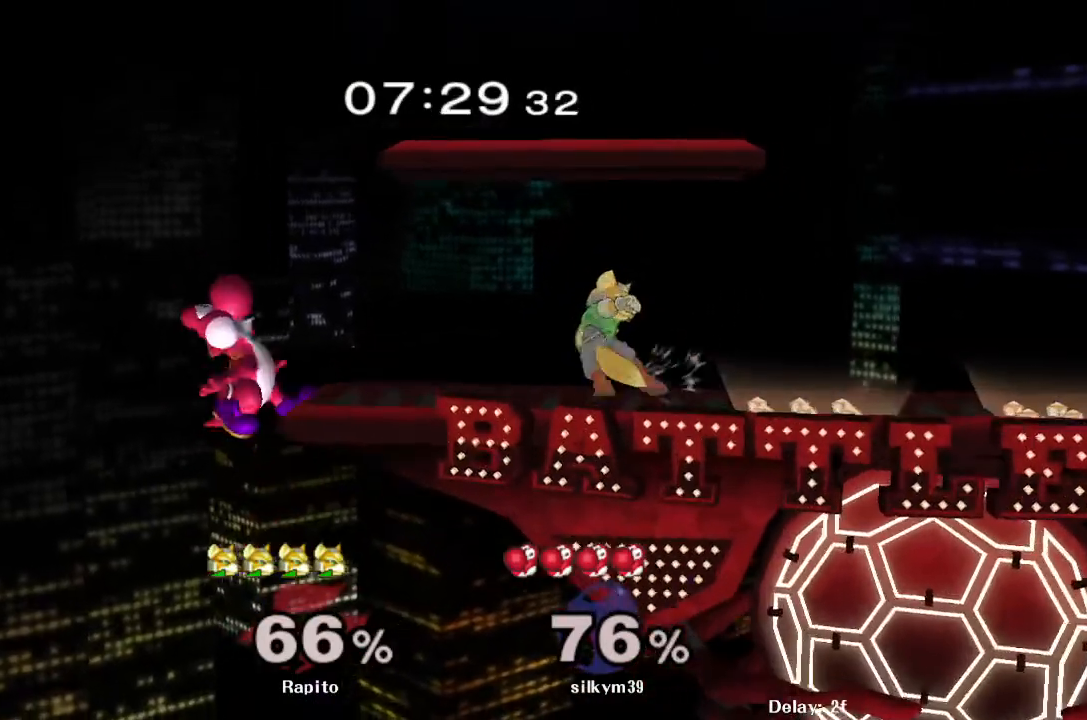
Gameplay with a controller (Nintendo layout); each line is a JSON object with the inputs held at the frame after it. "events" lists button and stick changes between this image and that frame as [ms after this image, input, new state], when the widget could be followed in between. Not read: L3 R3.
{"buttons": ["A"], "left_stick": "center", "right_stick": "center", "events": []}
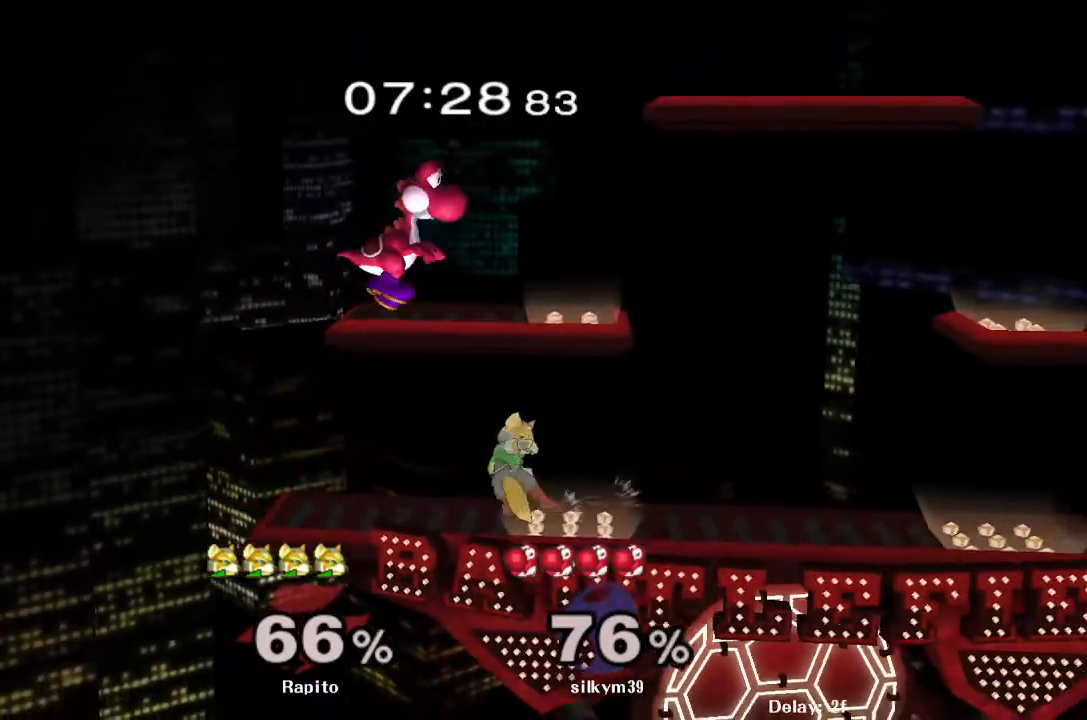
{"buttons": [], "left_stick": "center", "right_stick": "center", "events": [[133, "A", "up"], [167, "A", "down"], [500, "A", "up"]]}
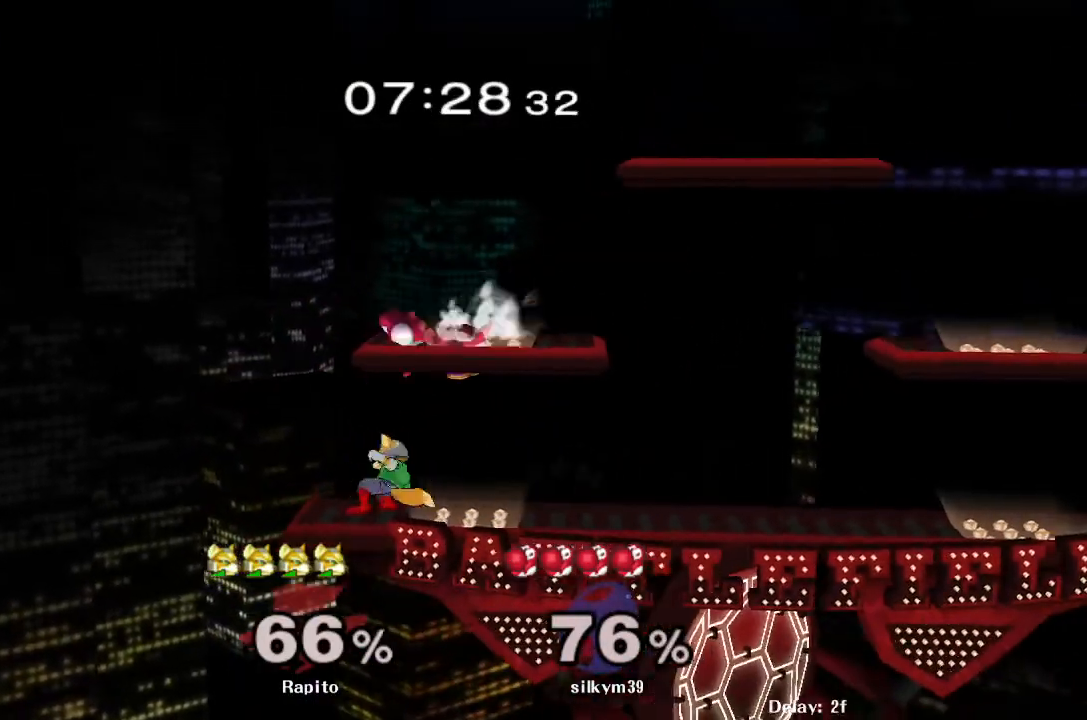
{"buttons": ["L1"], "left_stick": "center", "right_stick": "center", "events": [[333, "L1", "down"]]}
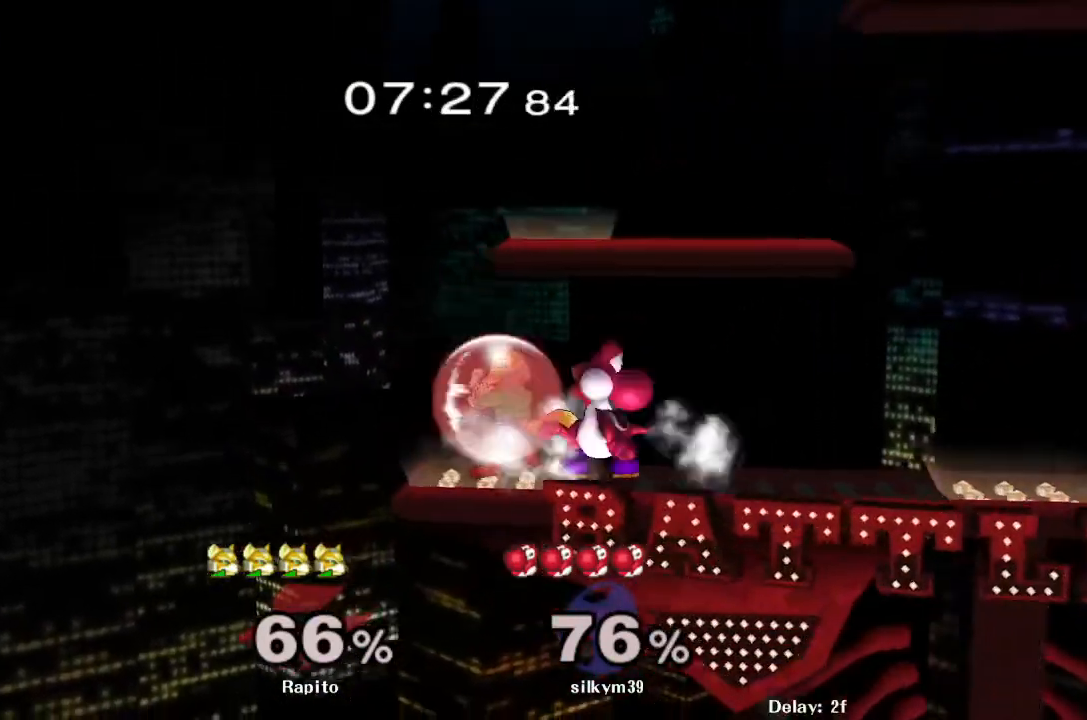
{"buttons": [], "left_stick": "right", "right_stick": "center", "events": [[383, "Y", "down"], [450, "L1", "up"], [450, "Y", "up"], [450, "left_stick", "right"]]}
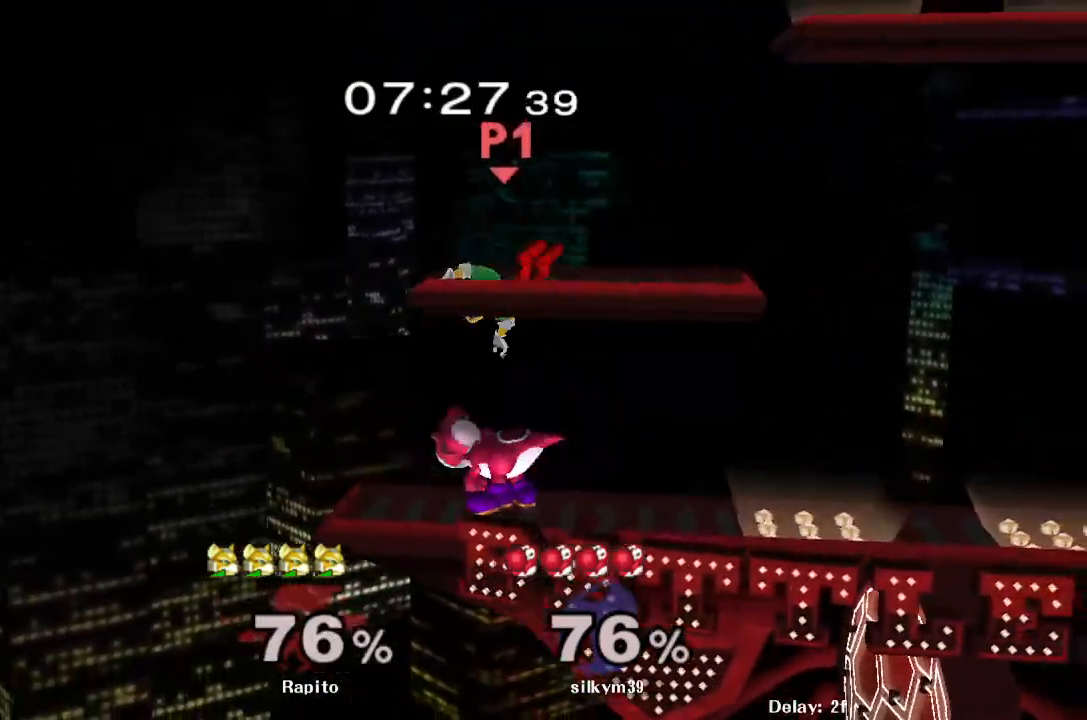
{"buttons": [], "left_stick": "up", "right_stick": "center", "events": [[217, "L1", "down"], [283, "left_stick", "up"], [350, "L1", "up"]]}
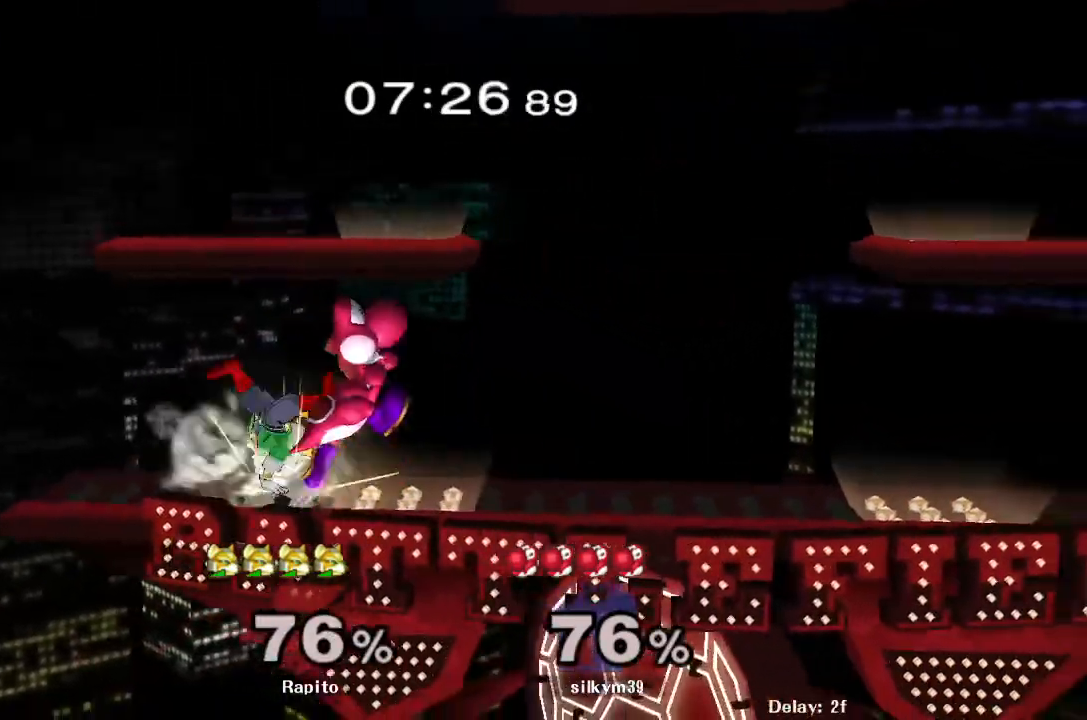
{"buttons": ["A"], "left_stick": "center", "right_stick": "center", "events": [[217, "left_stick", "center"], [400, "A", "down"]]}
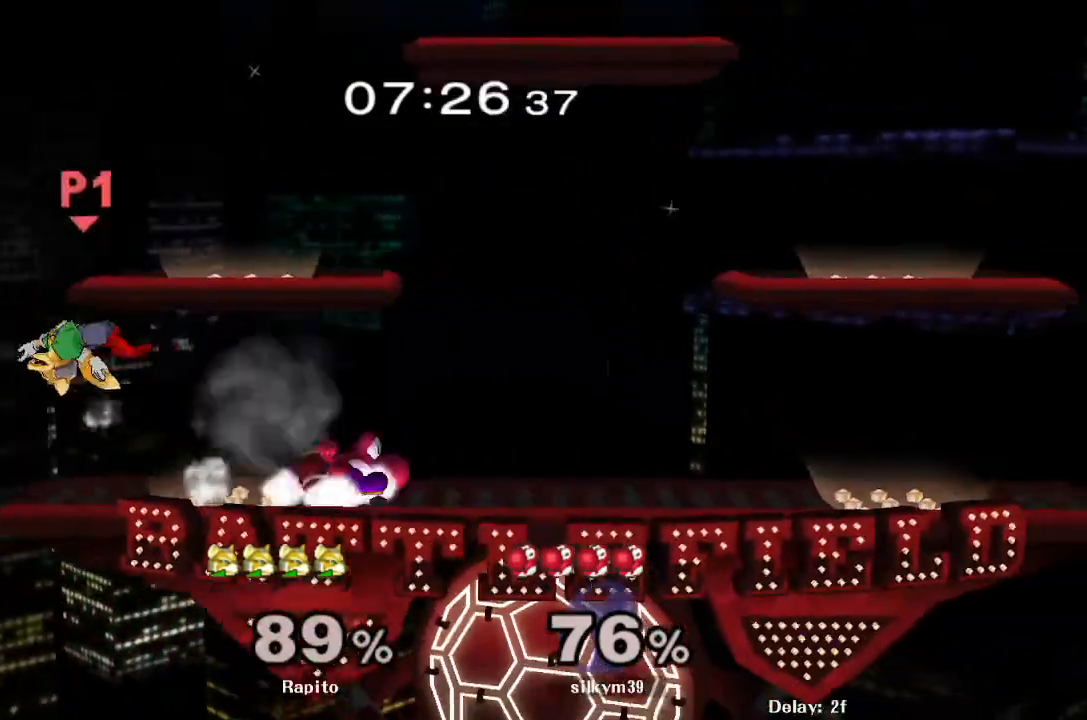
{"buttons": [], "left_stick": "right", "right_stick": "center", "events": [[17, "A", "up"], [267, "left_stick", "right"]]}
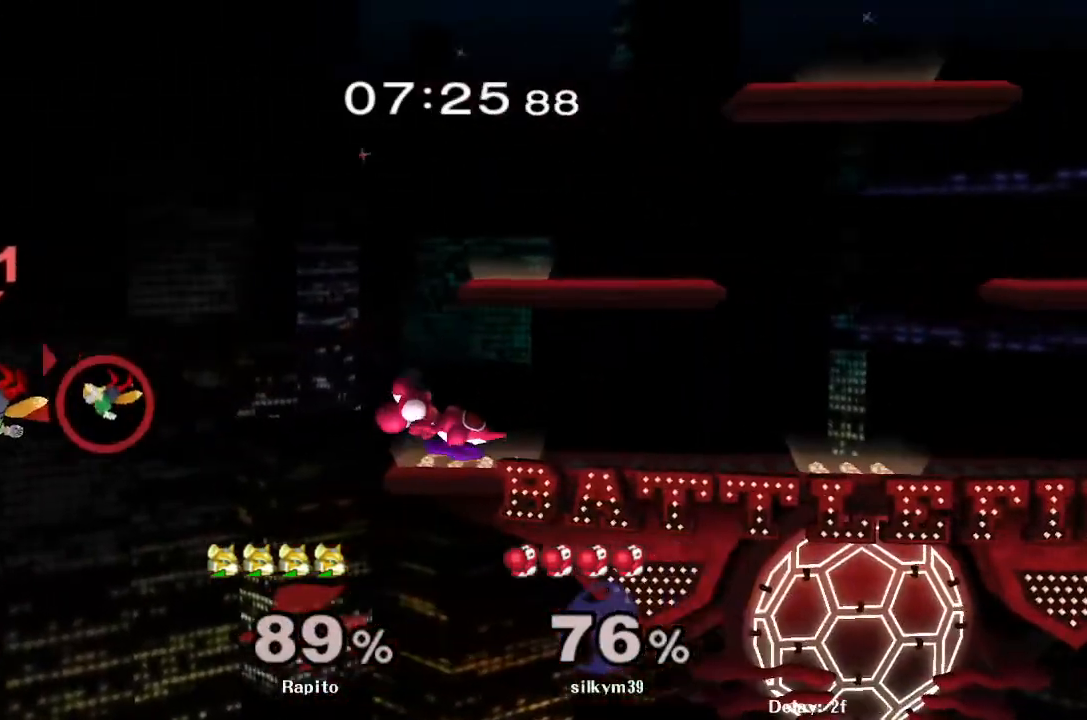
{"buttons": ["Y"], "left_stick": "right", "right_stick": "center", "events": [[483, "Y", "down"]]}
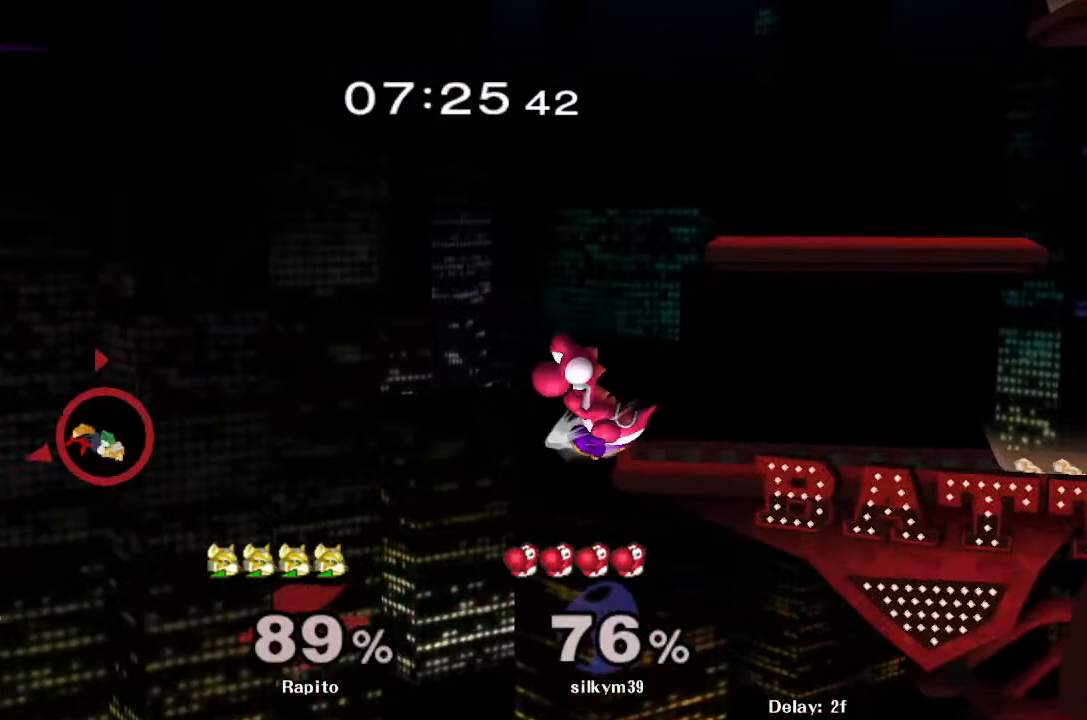
{"buttons": [], "left_stick": "right", "right_stick": "center", "events": [[67, "B", "down"], [67, "Y", "up"], [267, "B", "up"]]}
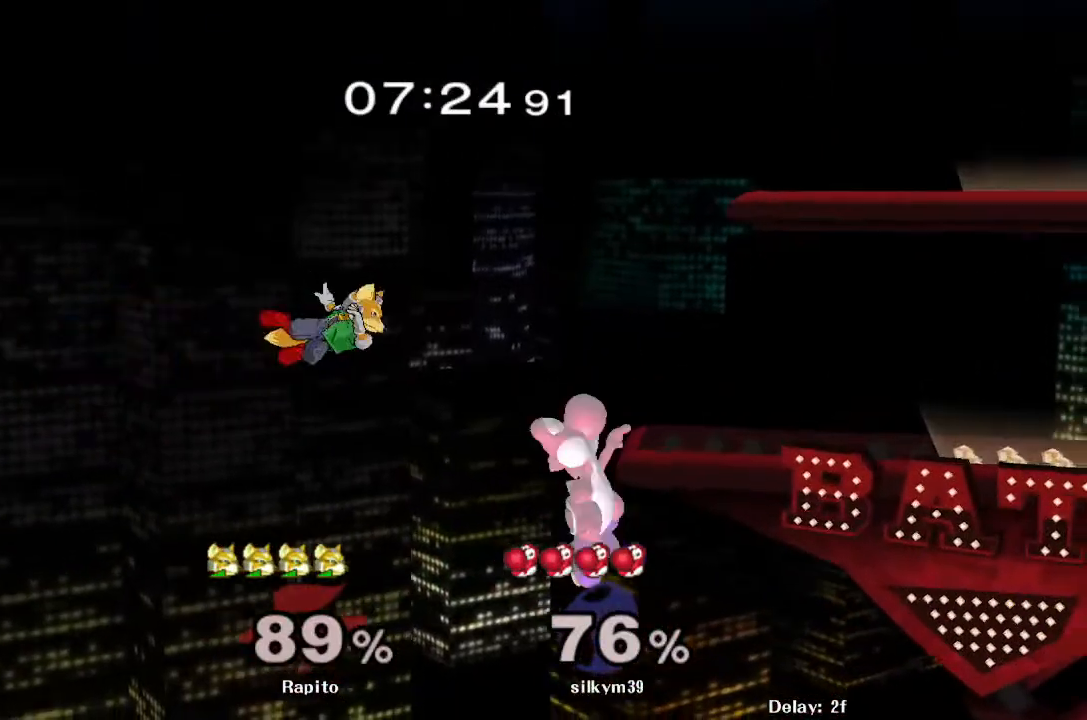
{"buttons": [], "left_stick": "right", "right_stick": "center", "events": []}
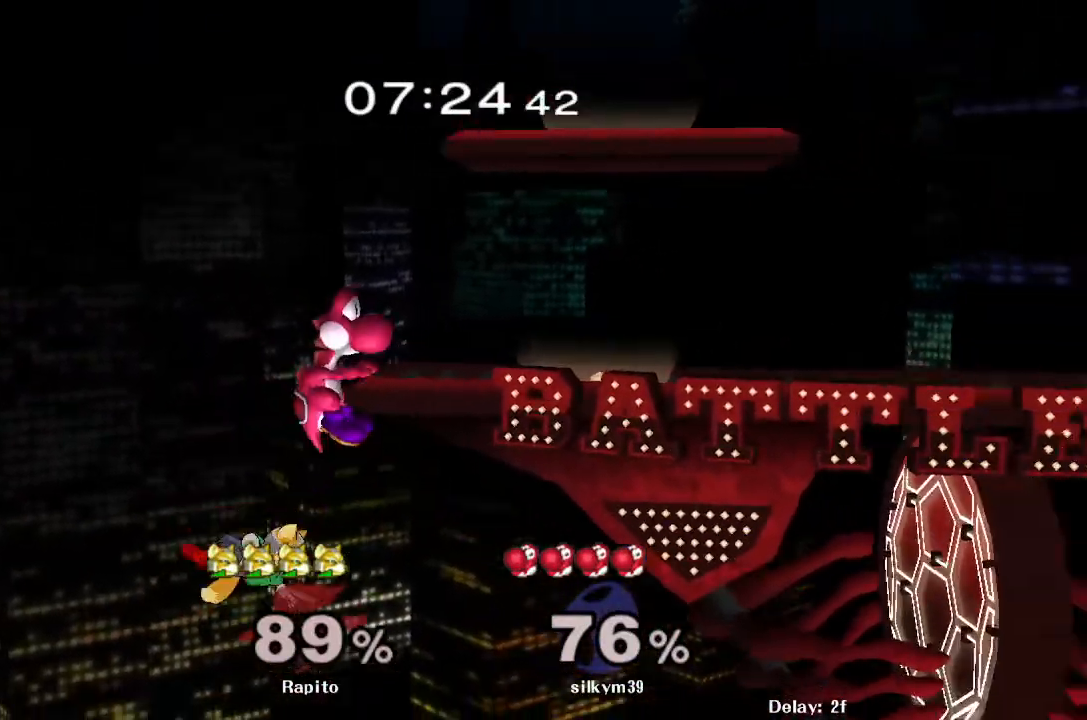
{"buttons": ["L1"], "left_stick": "up-right", "right_stick": "center", "events": [[83, "left_stick", "up-right"], [467, "L1", "down"]]}
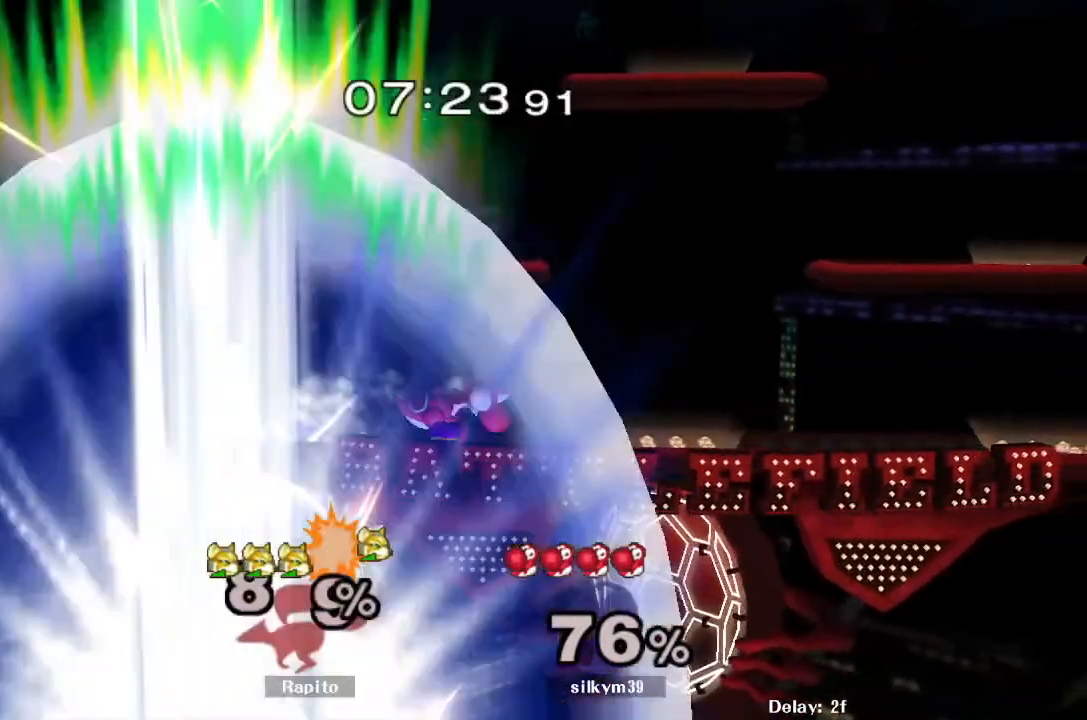
{"buttons": [], "left_stick": "center", "right_stick": "center", "events": [[150, "L1", "up"], [317, "left_stick", "center"]]}
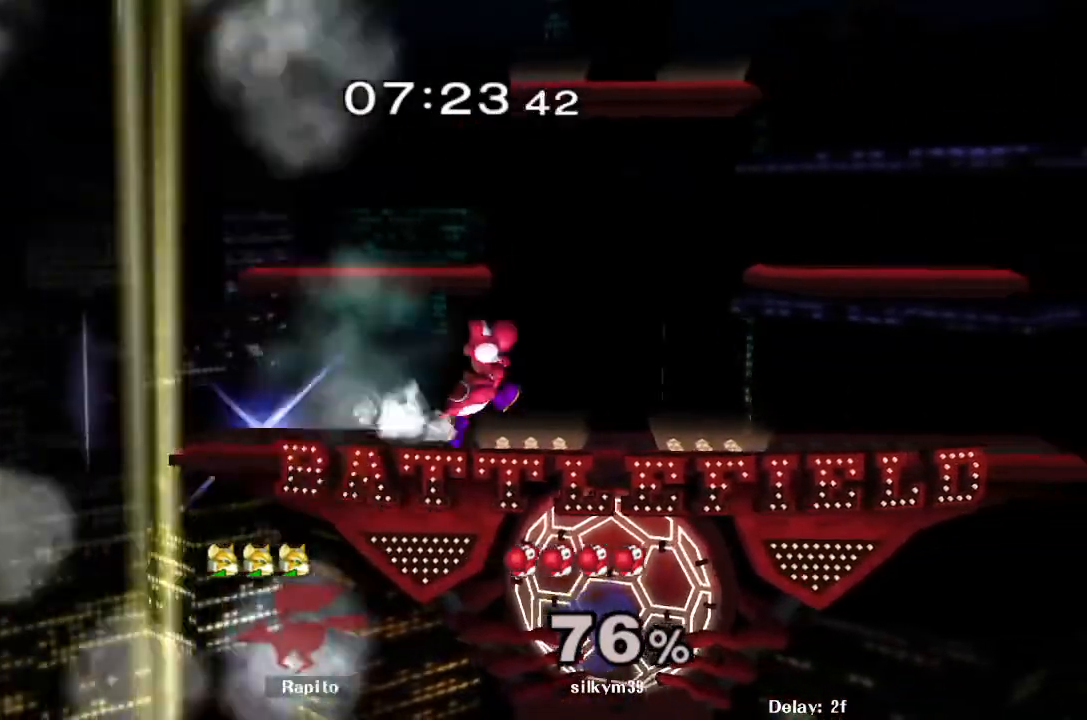
{"buttons": [], "left_stick": "center", "right_stick": "center", "events": []}
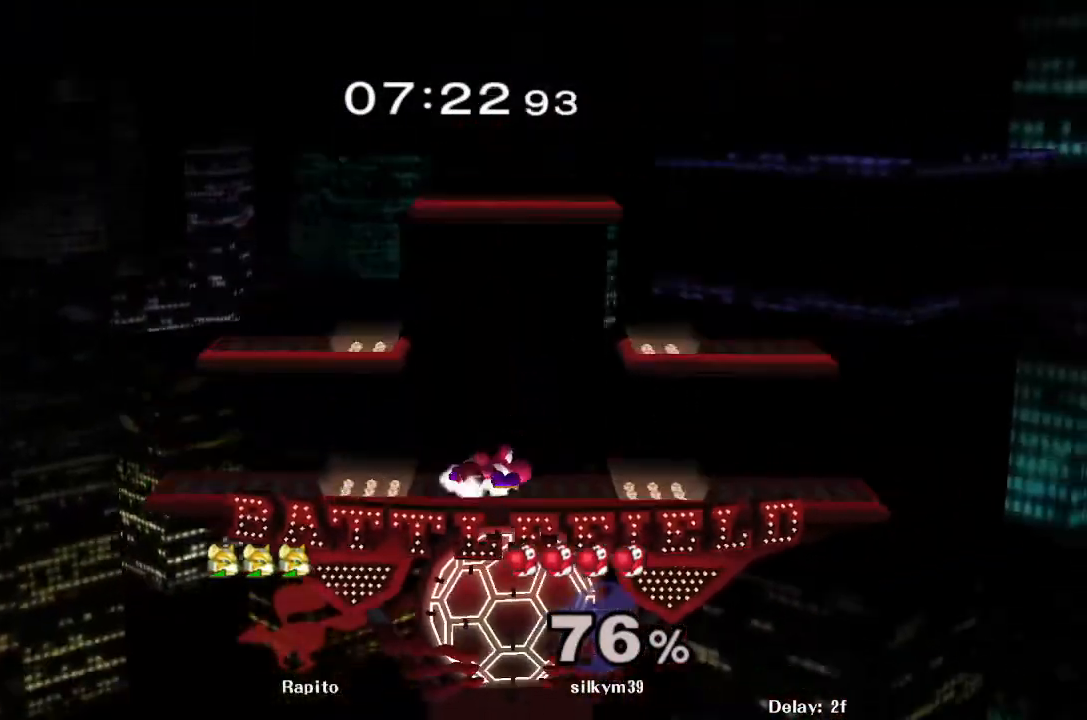
{"buttons": [], "left_stick": "center", "right_stick": "center", "events": []}
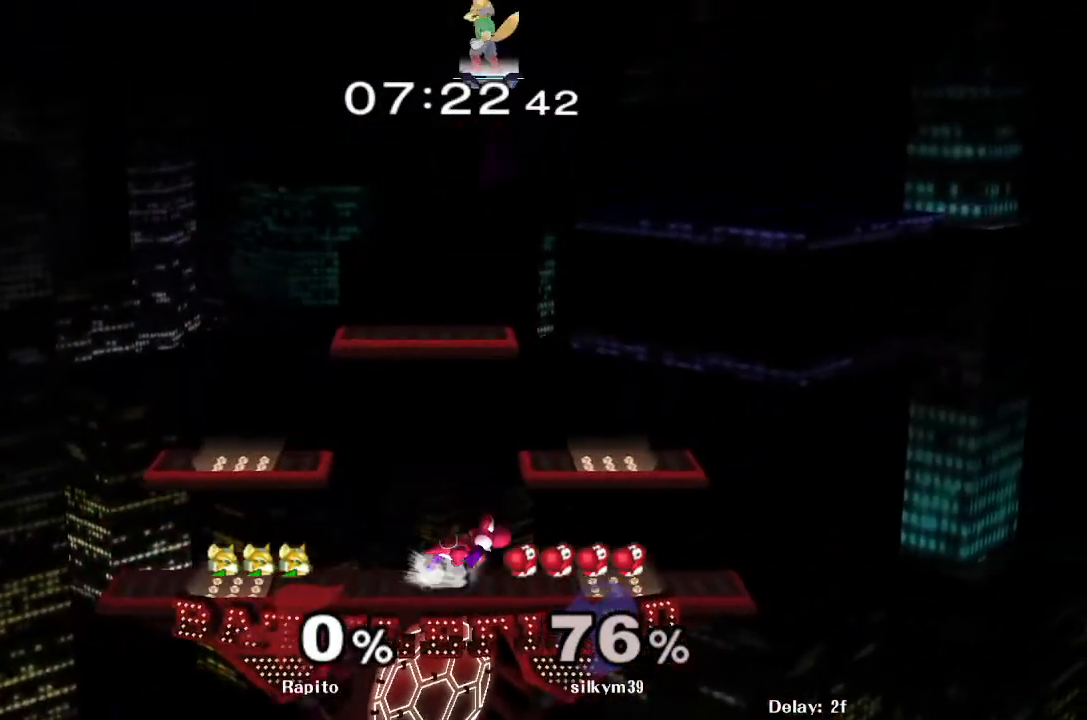
{"buttons": [], "left_stick": "down", "right_stick": "center", "events": [[300, "left_stick", "up-left"], [467, "left_stick", "down"]]}
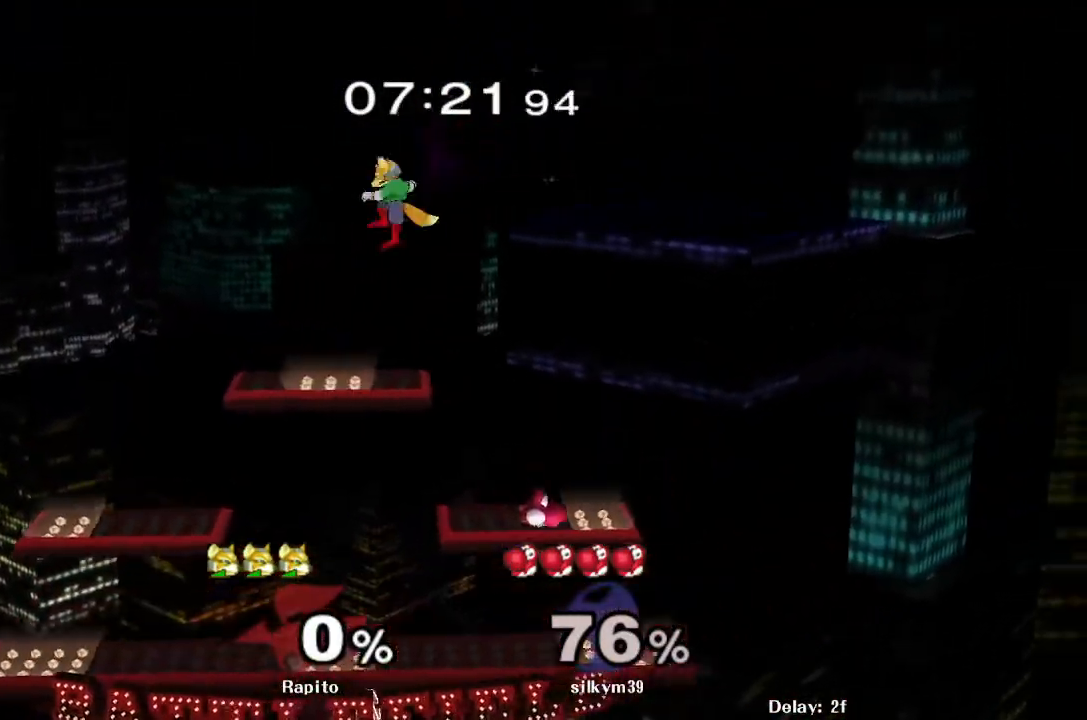
{"buttons": [], "left_stick": "center", "right_stick": "center", "events": [[467, "left_stick", "center"]]}
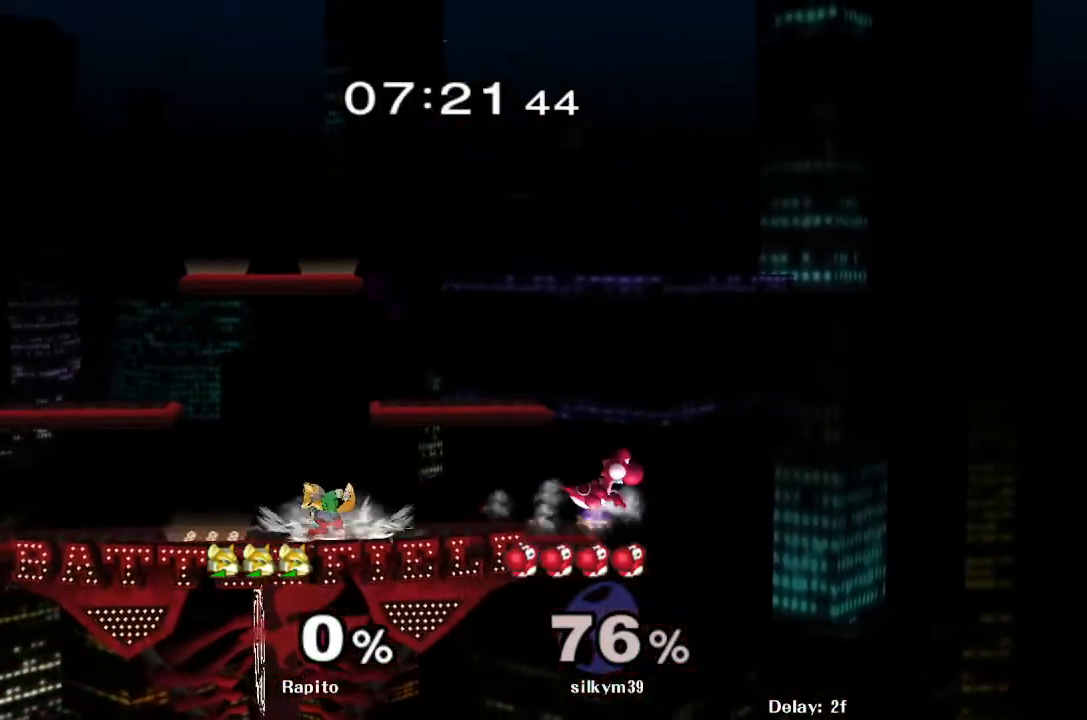
{"buttons": [], "left_stick": "up", "right_stick": "center", "events": [[83, "left_stick", "right"], [400, "left_stick", "up"], [450, "A", "down"], [500, "A", "up"]]}
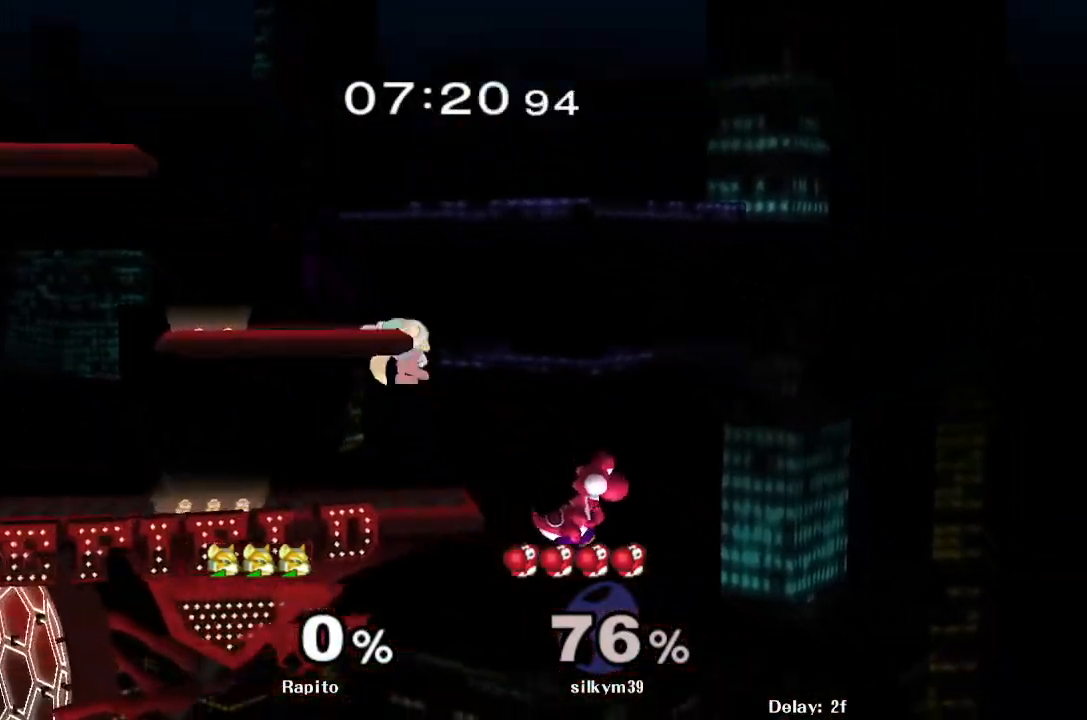
{"buttons": [], "left_stick": "center", "right_stick": "center", "events": [[50, "left_stick", "center"]]}
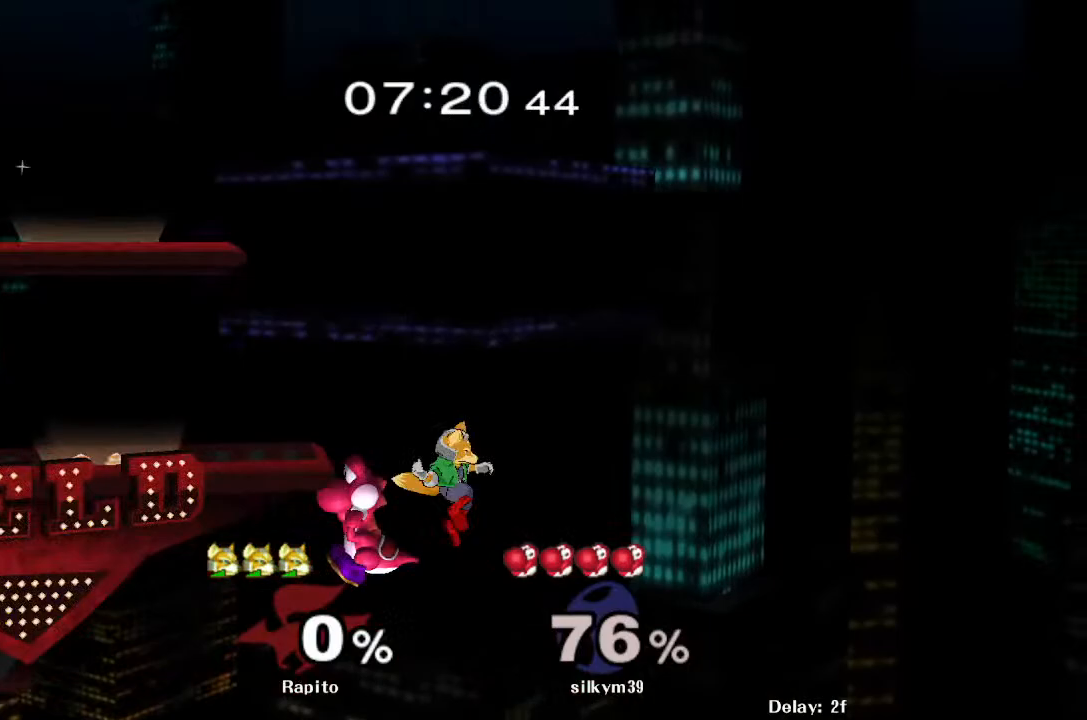
{"buttons": [], "left_stick": "down", "right_stick": "center", "events": [[17, "left_stick", "left"], [117, "Y", "down"], [233, "Y", "up"], [300, "left_stick", "up-left"], [367, "right_stick", "up"], [483, "right_stick", "center"], [500, "left_stick", "down"]]}
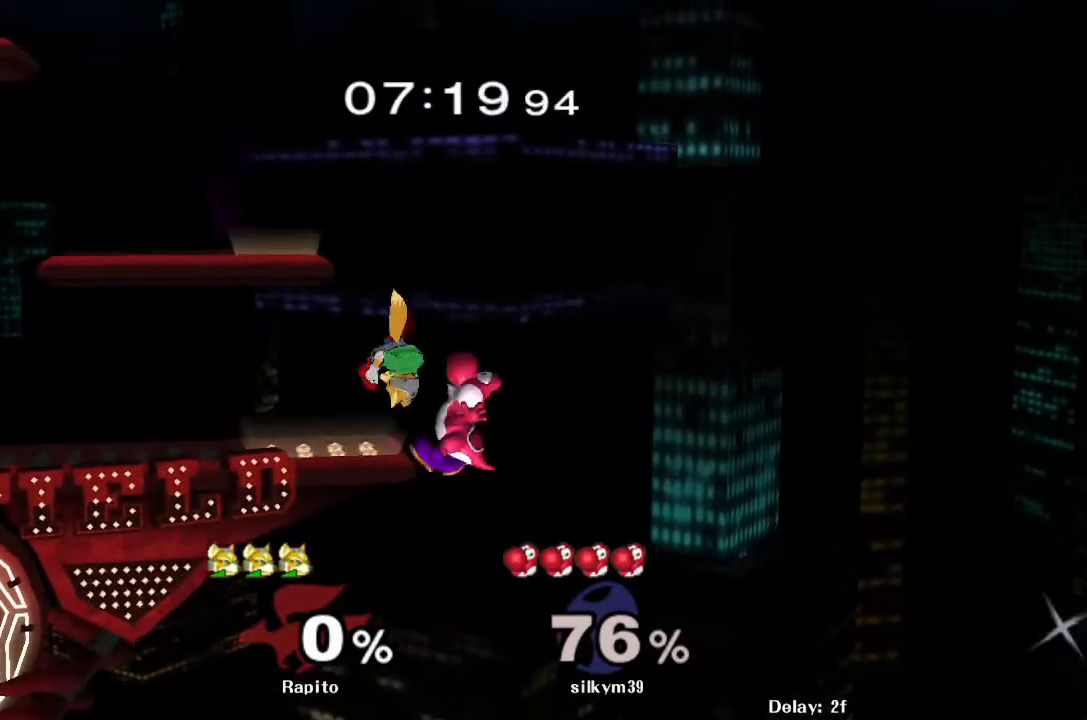
{"buttons": [], "left_stick": "center", "right_stick": "center", "events": [[33, "L1", "down"], [150, "L1", "up"], [167, "left_stick", "center"]]}
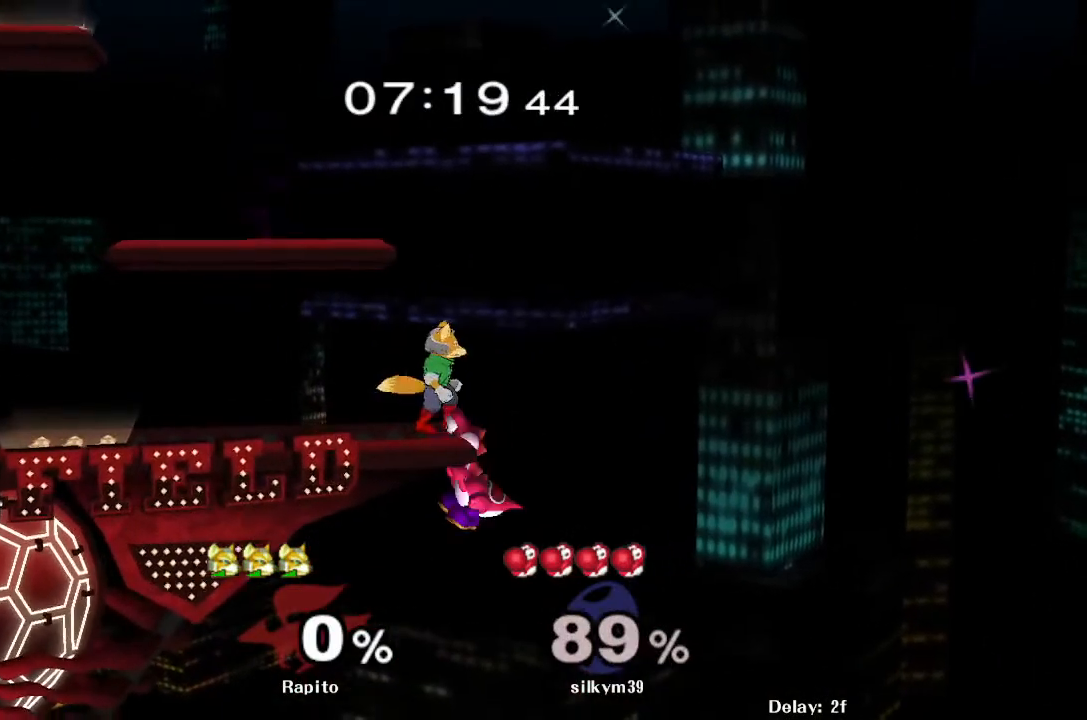
{"buttons": [], "left_stick": "center", "right_stick": "center", "events": [[233, "Y", "down"], [417, "Y", "up"]]}
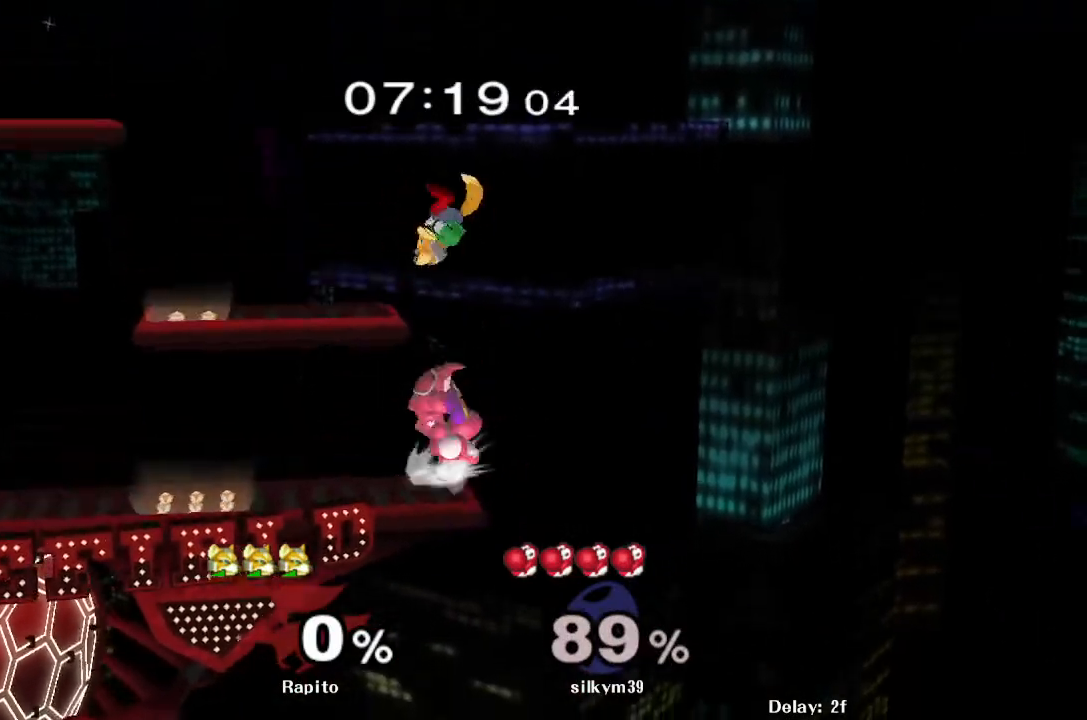
{"buttons": [], "left_stick": "center", "right_stick": "center", "events": [[83, "right_stick", "up"], [133, "left_stick", "down-left"], [183, "right_stick", "center"], [317, "L1", "down"], [417, "L1", "up"], [450, "left_stick", "center"]]}
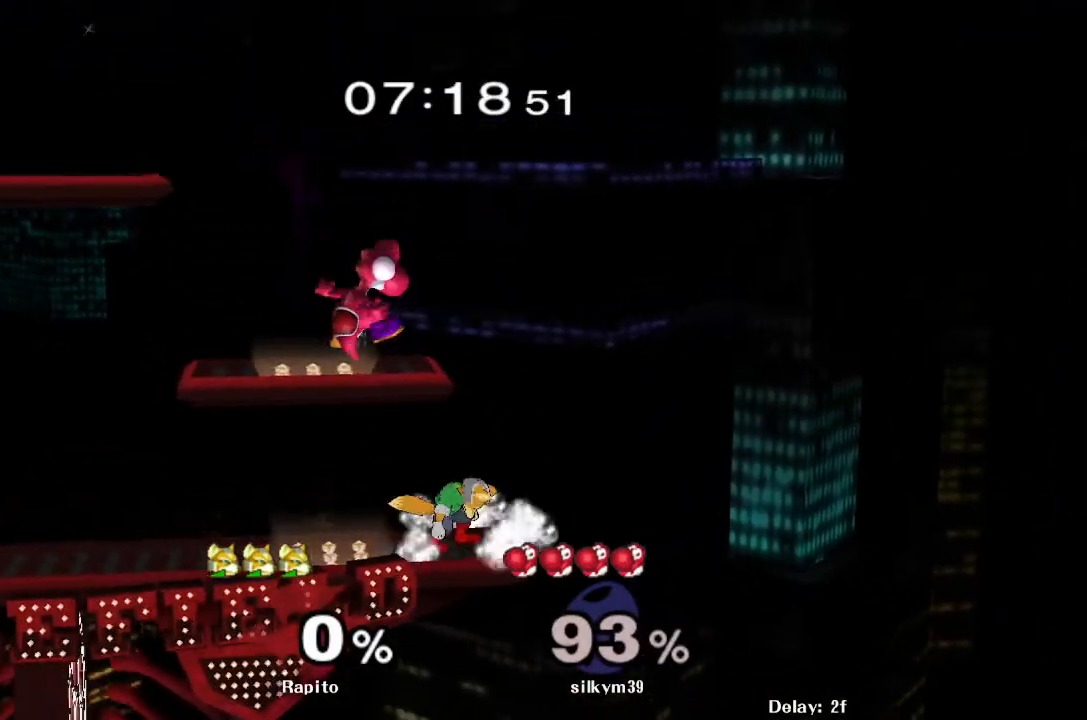
{"buttons": ["A"], "left_stick": "left", "right_stick": "center", "events": [[167, "Y", "down"], [250, "left_stick", "left"], [283, "A", "down"], [333, "Y", "up"]]}
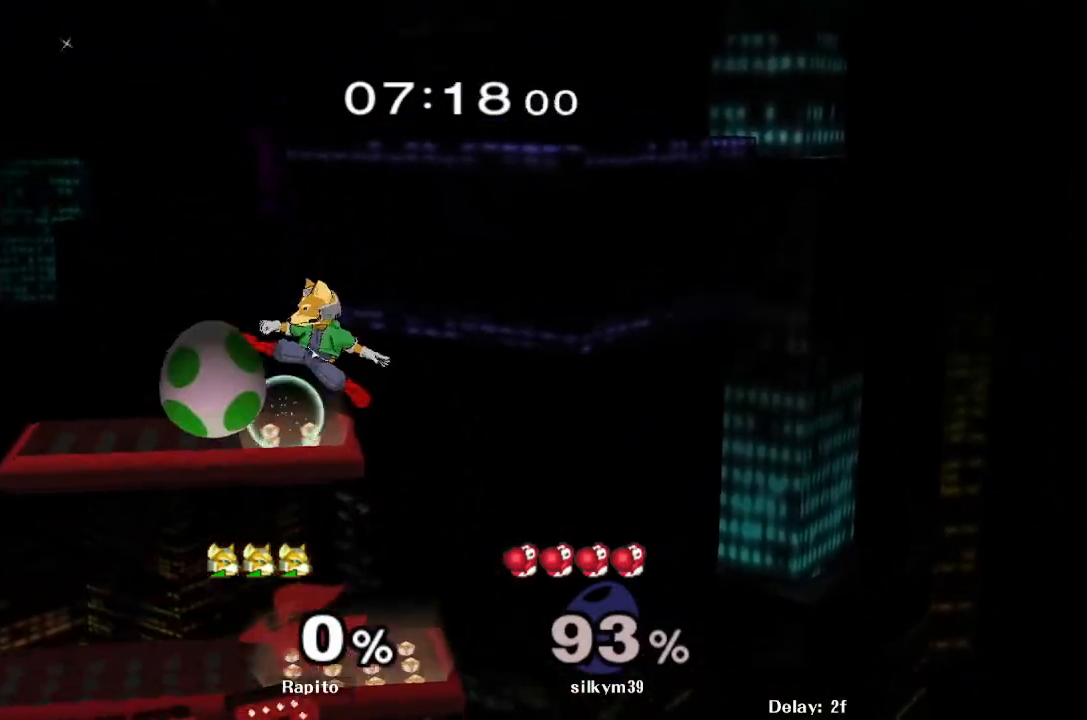
{"buttons": [], "left_stick": "down", "right_stick": "center", "events": [[217, "A", "up"], [367, "left_stick", "down"]]}
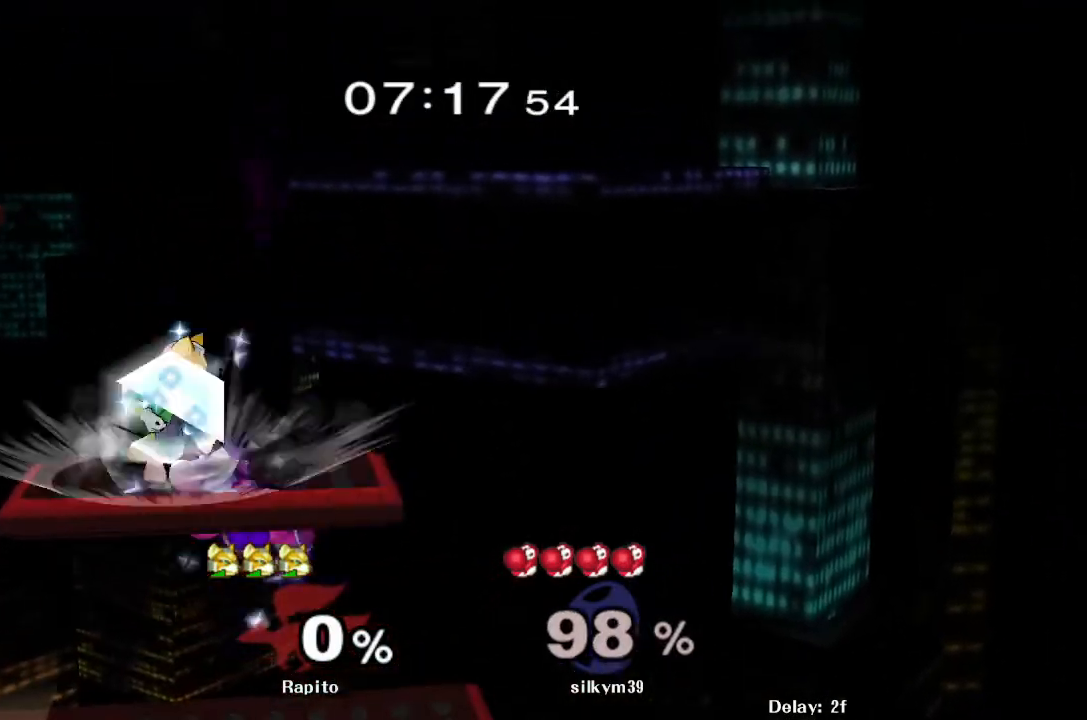
{"buttons": [], "left_stick": "center", "right_stick": "center", "events": [[17, "B", "down"], [100, "B", "up"], [183, "Y", "down"], [233, "R1", "down"], [300, "Y", "up"], [367, "R1", "up"], [400, "left_stick", "center"]]}
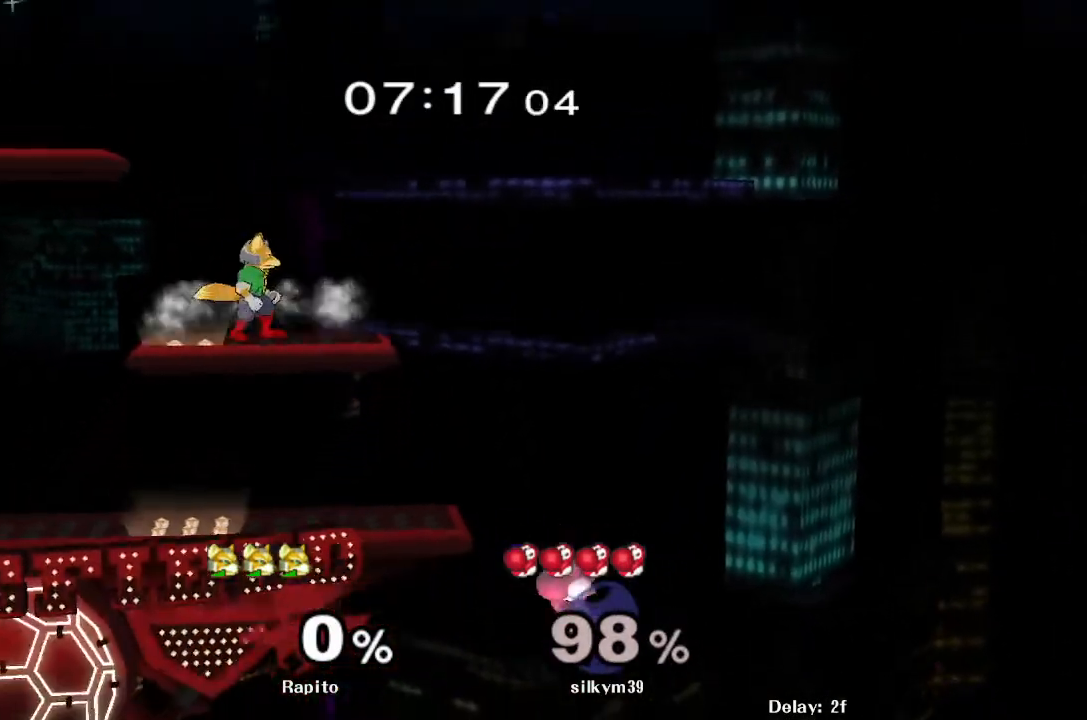
{"buttons": [], "left_stick": "down", "right_stick": "center", "events": [[267, "left_stick", "down"]]}
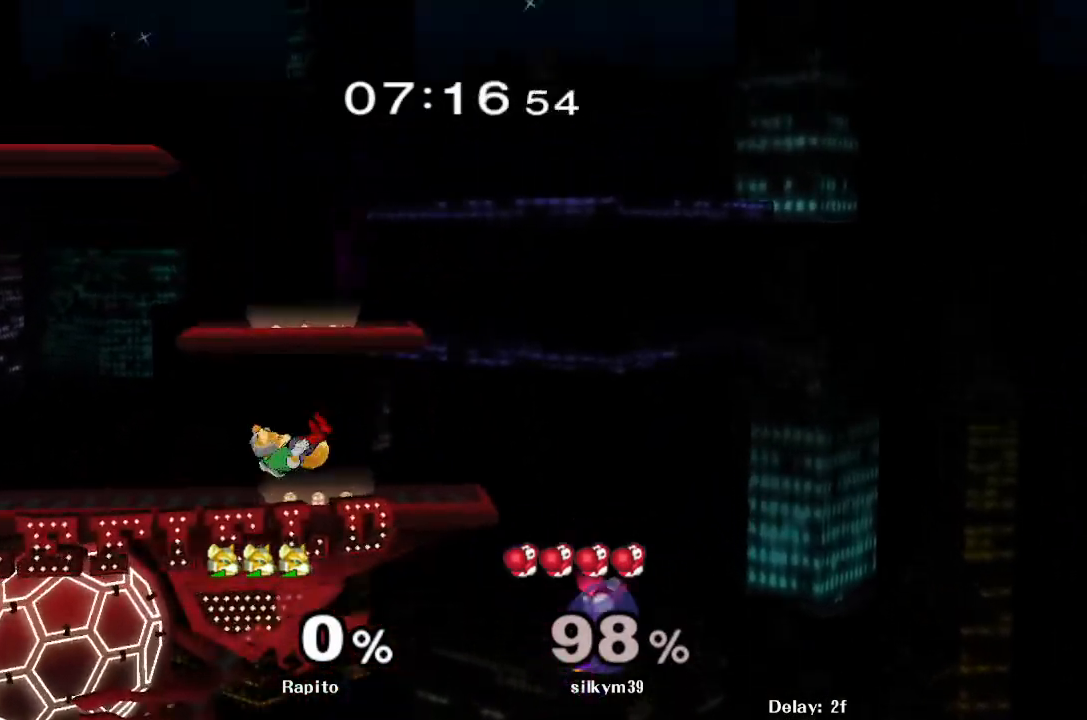
{"buttons": ["A"], "left_stick": "center", "right_stick": "center", "events": [[67, "left_stick", "center"], [183, "left_stick", "right"], [267, "left_stick", "up"], [283, "A", "down"], [433, "left_stick", "center"]]}
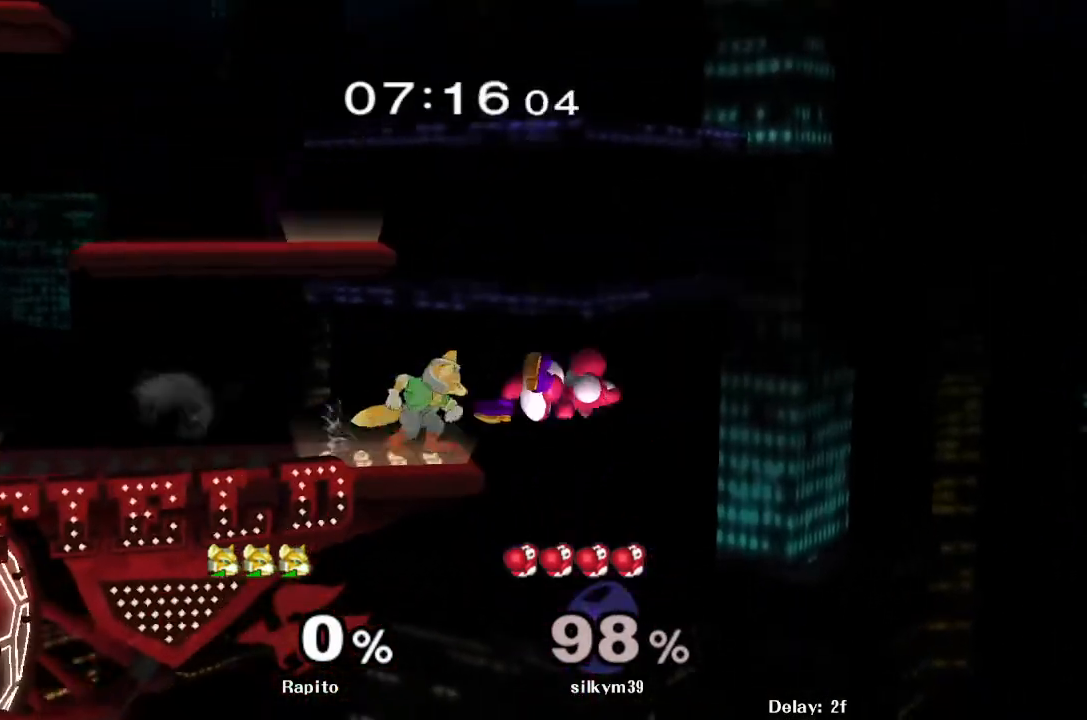
{"buttons": [], "left_stick": "center", "right_stick": "center", "events": [[117, "A", "up"]]}
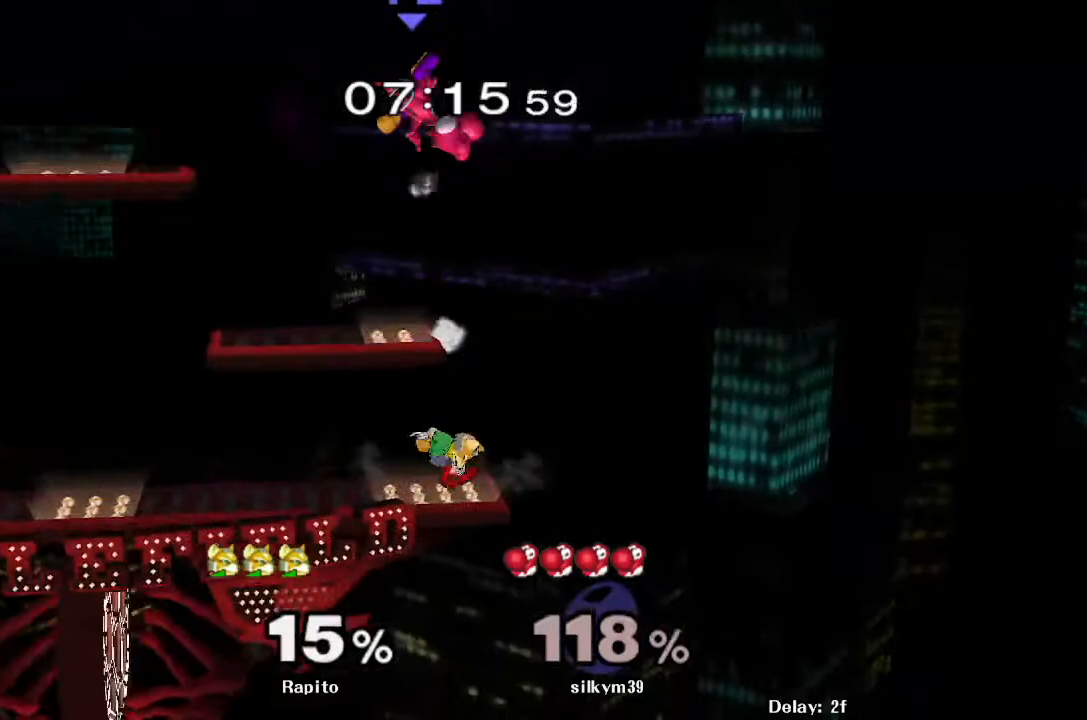
{"buttons": [], "left_stick": "center", "right_stick": "center", "events": []}
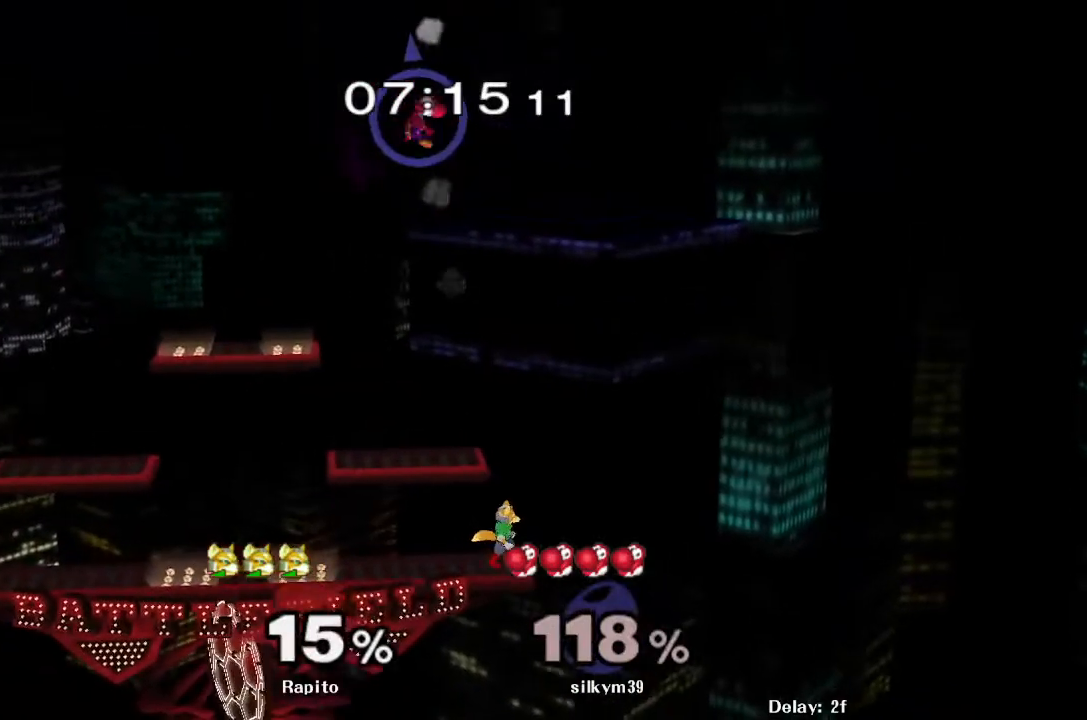
{"buttons": [], "left_stick": "center", "right_stick": "center", "events": [[17, "left_stick", "left"], [117, "Y", "down"], [133, "left_stick", "down-left"], [183, "R1", "down"], [250, "Y", "up"], [333, "R1", "up"], [333, "left_stick", "center"]]}
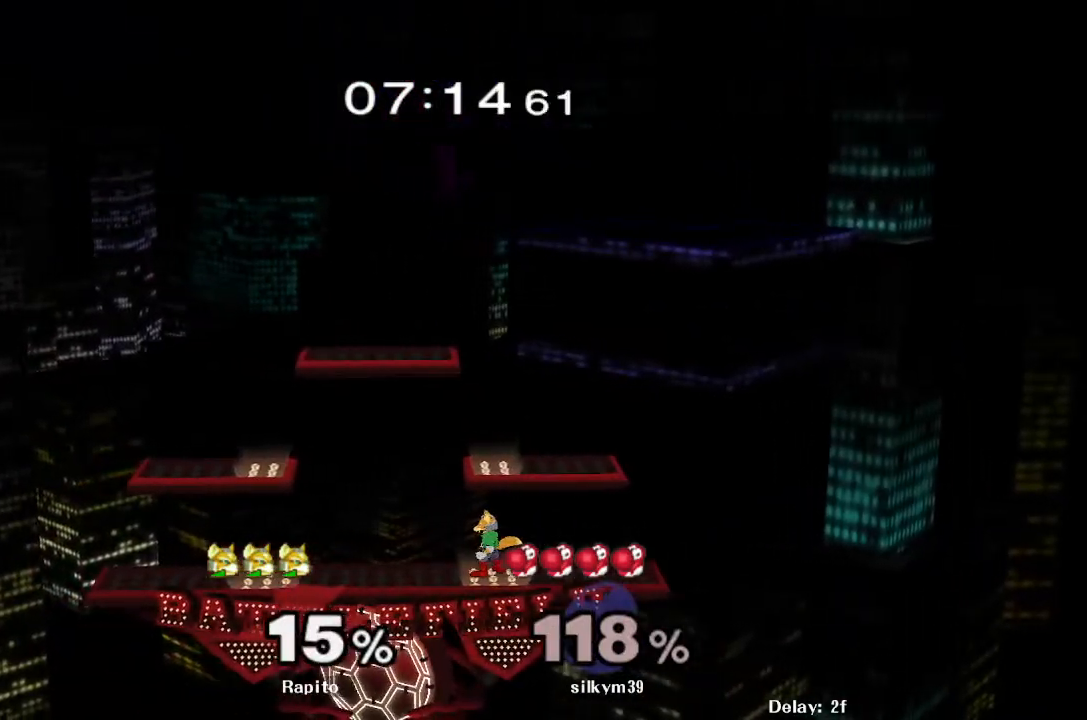
{"buttons": ["R1"], "left_stick": "down-right", "right_stick": "center", "events": [[67, "left_stick", "left"], [83, "Y", "down"], [217, "Y", "up"], [300, "Y", "down"], [317, "left_stick", "center"], [367, "left_stick", "down-right"], [417, "R1", "down"], [433, "Y", "up"]]}